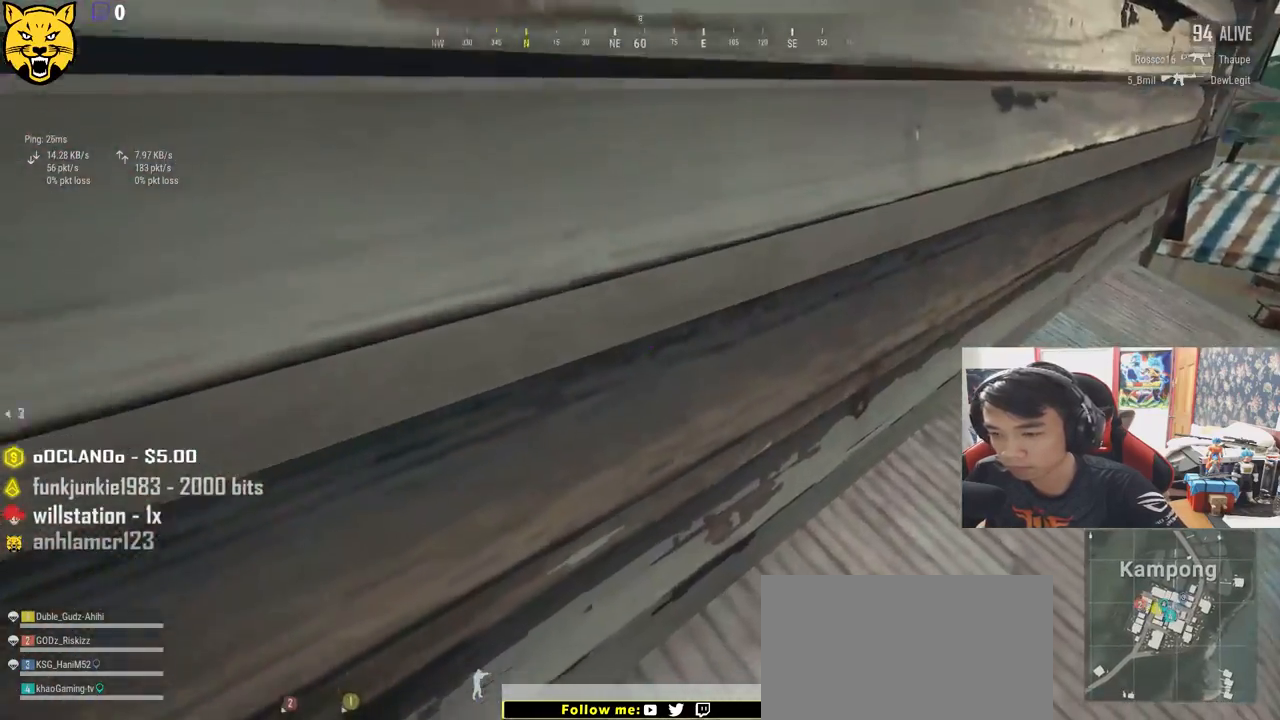
Gameplay with keyboard and mouse; each line is a JSON object with the keys and mouse buttons held at the frame after it. "events" lists presses ("down") and releases ("up") of "a", "c", "ctrl", "d", "e", "f", "q", "r", "s", "shift", "space", "tab", "v", "w", "x", "z", "mouse_left", "mouse_wheel", "mouse_right" and "mouse_mb4" between this image and that frame as [ms after this image, input, new state], when the widget could be followed in between. "mouse_left", "mouse_wheel", "mouse_right", "mouse_mb4" = the "left", "wheel", "right", "mb4" buttons of the "mouse" list. No other keys are recorded. "wheel" means that the mouse wheel is clicked or scrolled. Mouse movement is not recorded.
{"keys": ["d", "w"], "mouse": [], "events": []}
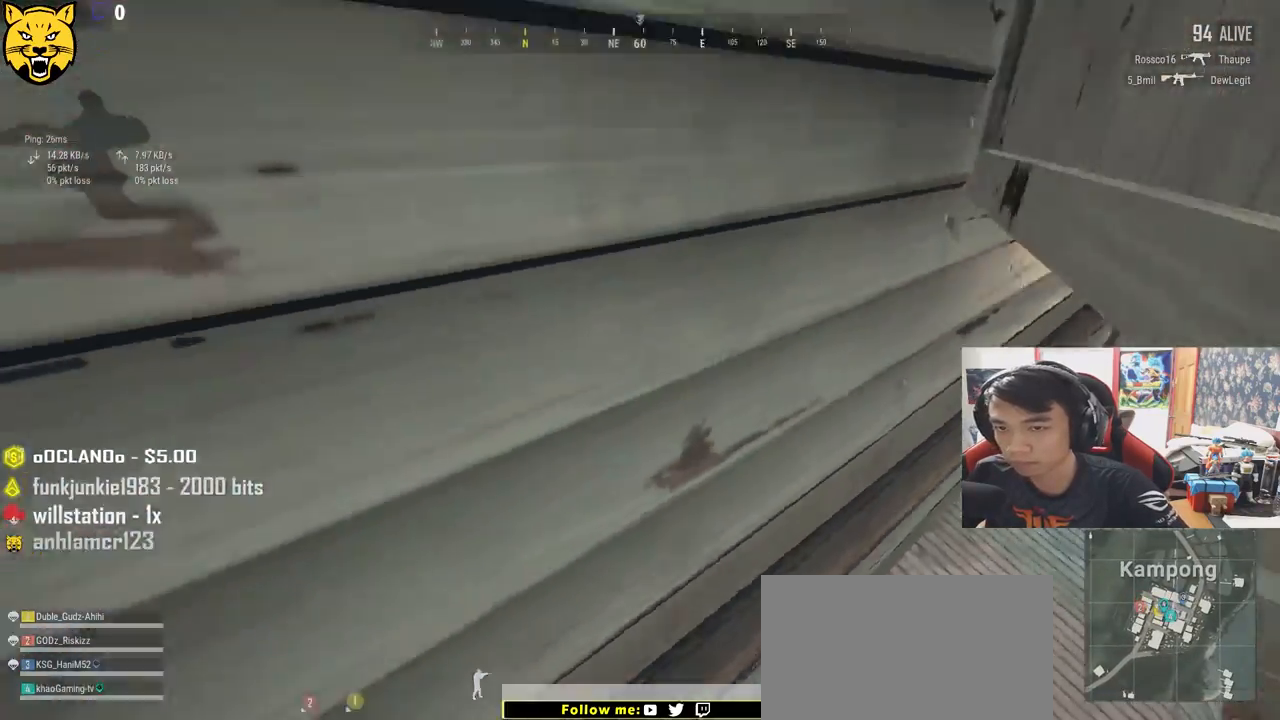
{"keys": ["d", "w"], "mouse": [], "events": [[350, "w", "up"], [500, "w", "down"]]}
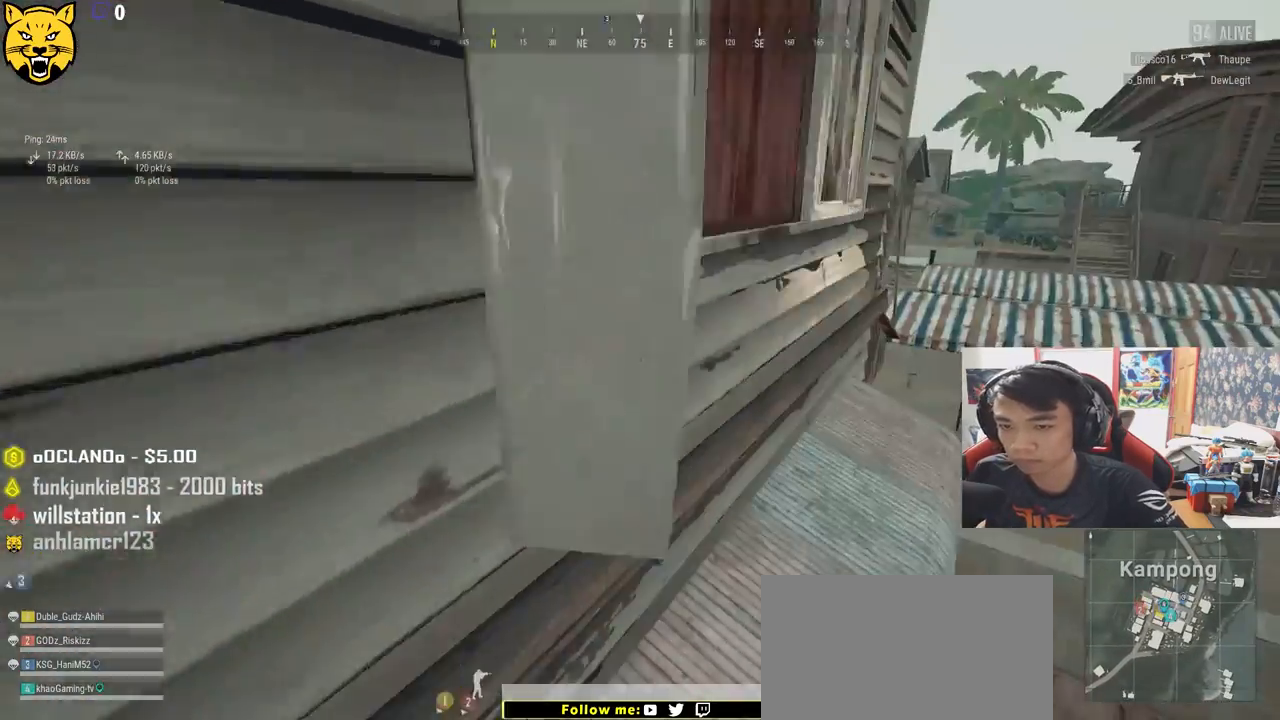
{"keys": ["w"], "mouse": [], "events": [[67, "w", "up"], [83, "w", "down"], [133, "d", "up"]]}
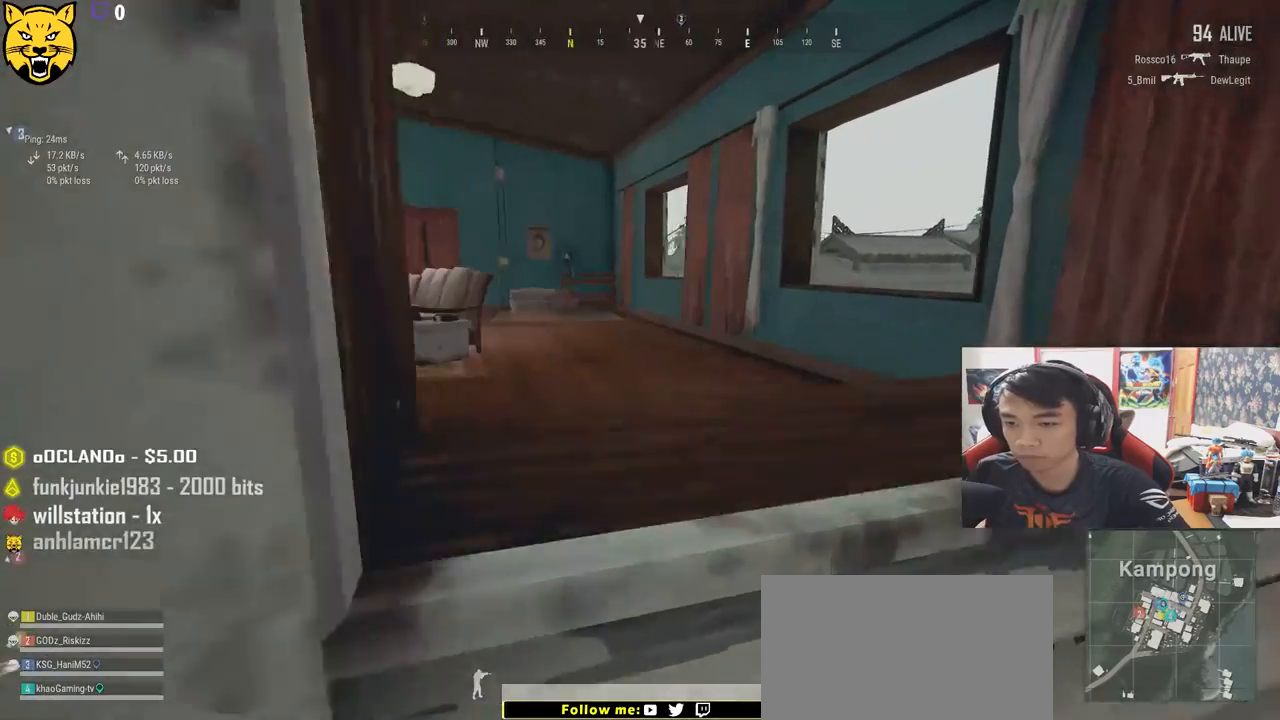
{"keys": ["c", "w"], "mouse": [], "events": [[150, "c", "down"], [233, "c", "up"], [300, "c", "down"], [400, "c", "up"], [433, "c", "down"]]}
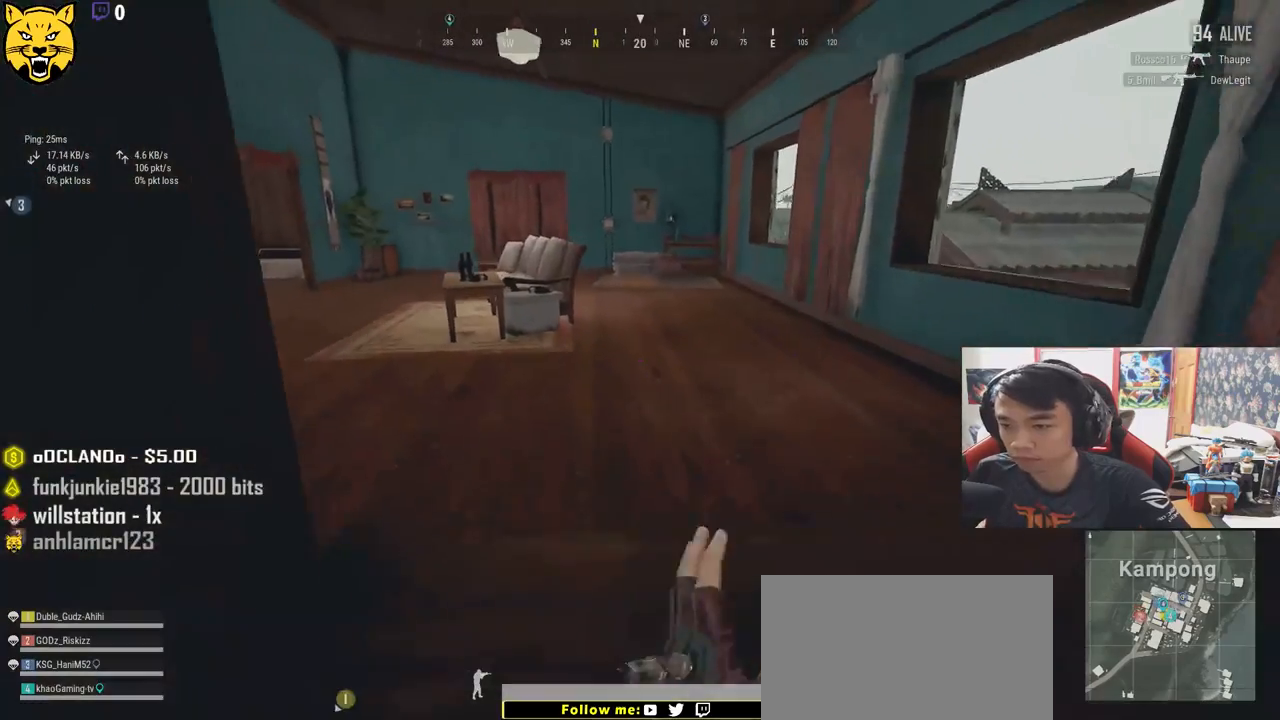
{"keys": ["w"], "mouse": [], "events": [[50, "c", "up"]]}
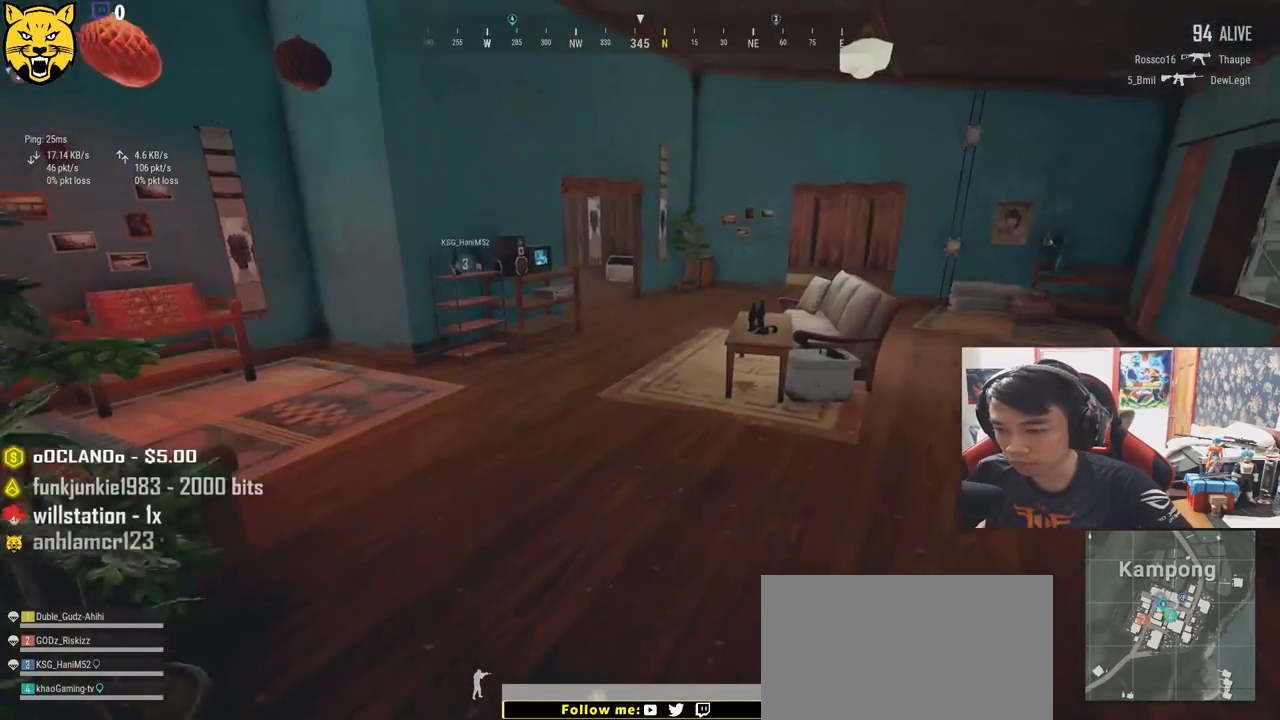
{"keys": ["shift", "w"], "mouse": [], "events": [[283, "shift", "down"]]}
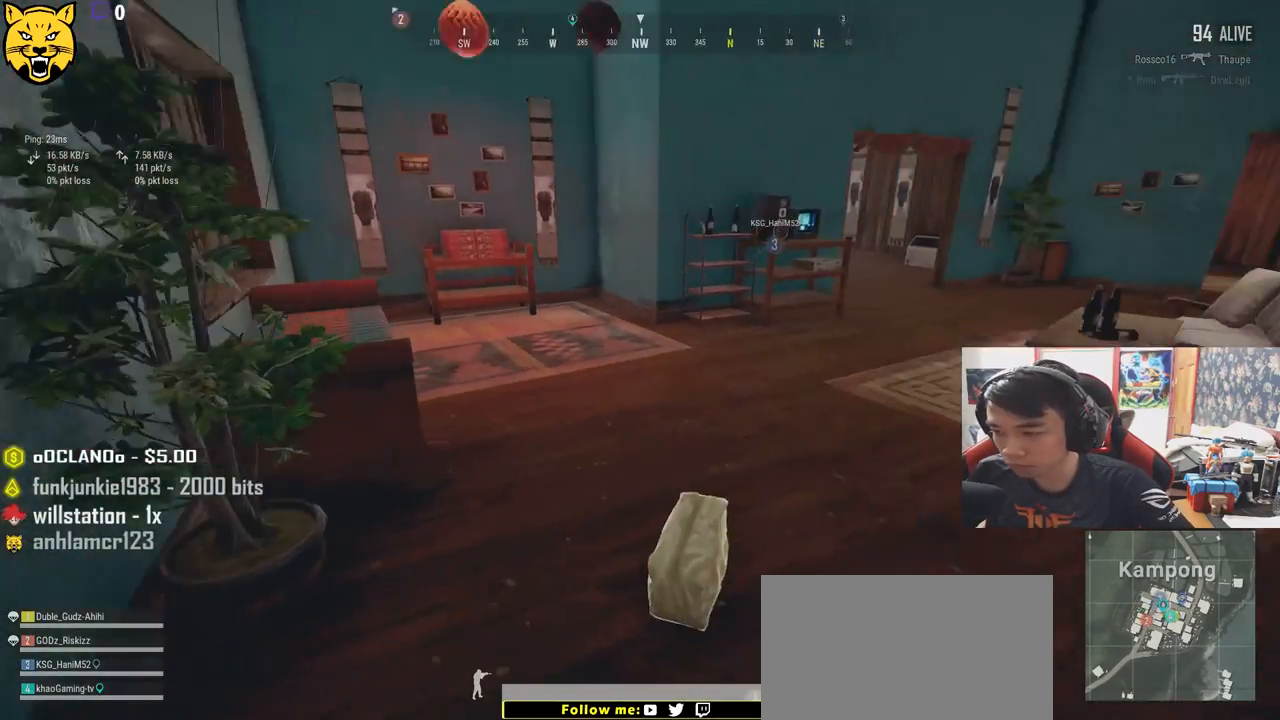
{"keys": ["w"], "mouse": [], "events": [[233, "shift", "up"], [350, "tab", "down"], [433, "tab", "up"]]}
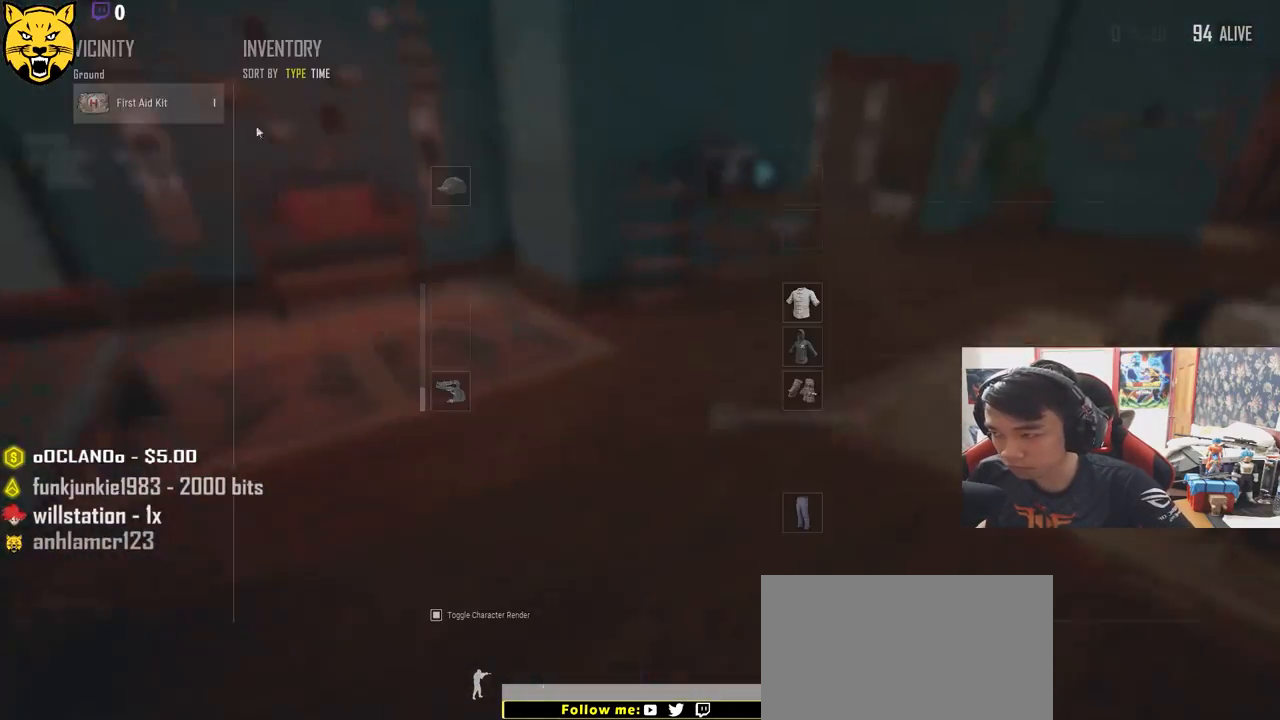
{"keys": ["tab", "w"], "mouse": [], "events": [[17, "w", "up"], [83, "a", "down"], [233, "a", "up"], [250, "mouse_left", "down"], [350, "mouse_left", "up"], [367, "w", "down"], [417, "tab", "down"]]}
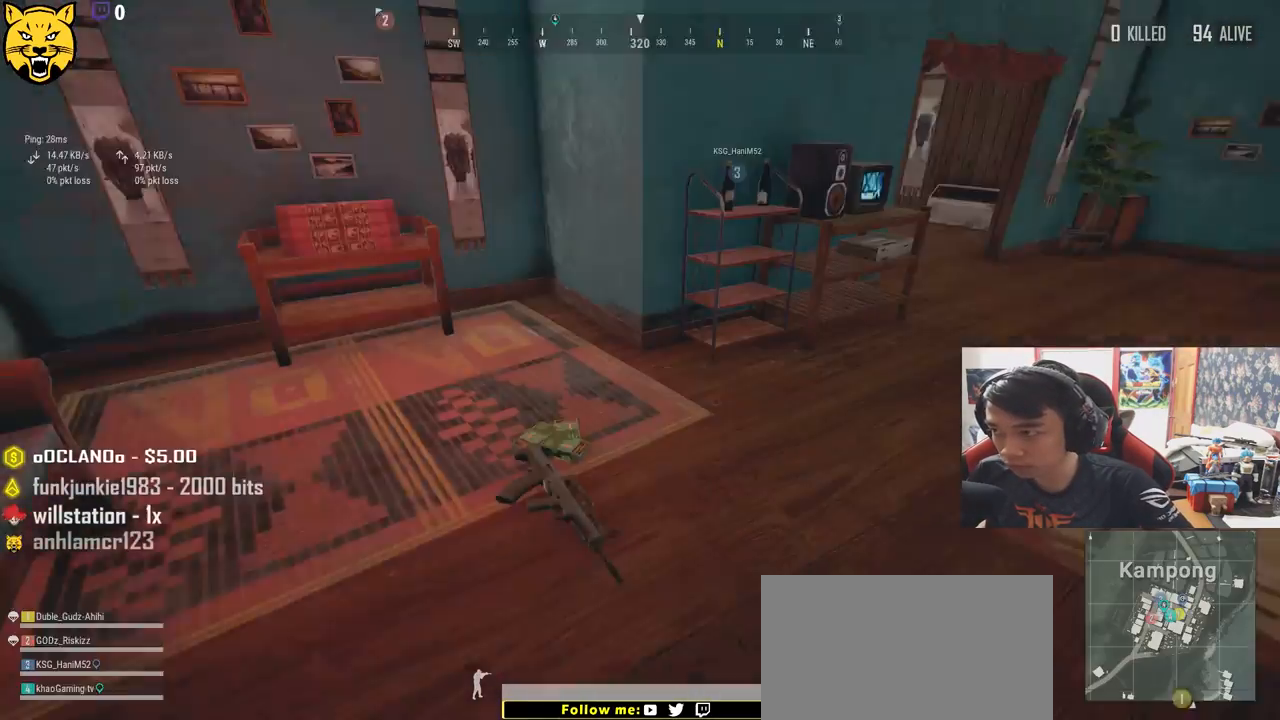
{"keys": ["s"], "mouse": [], "events": [[33, "tab", "up"], [333, "w", "up"], [467, "s", "down"]]}
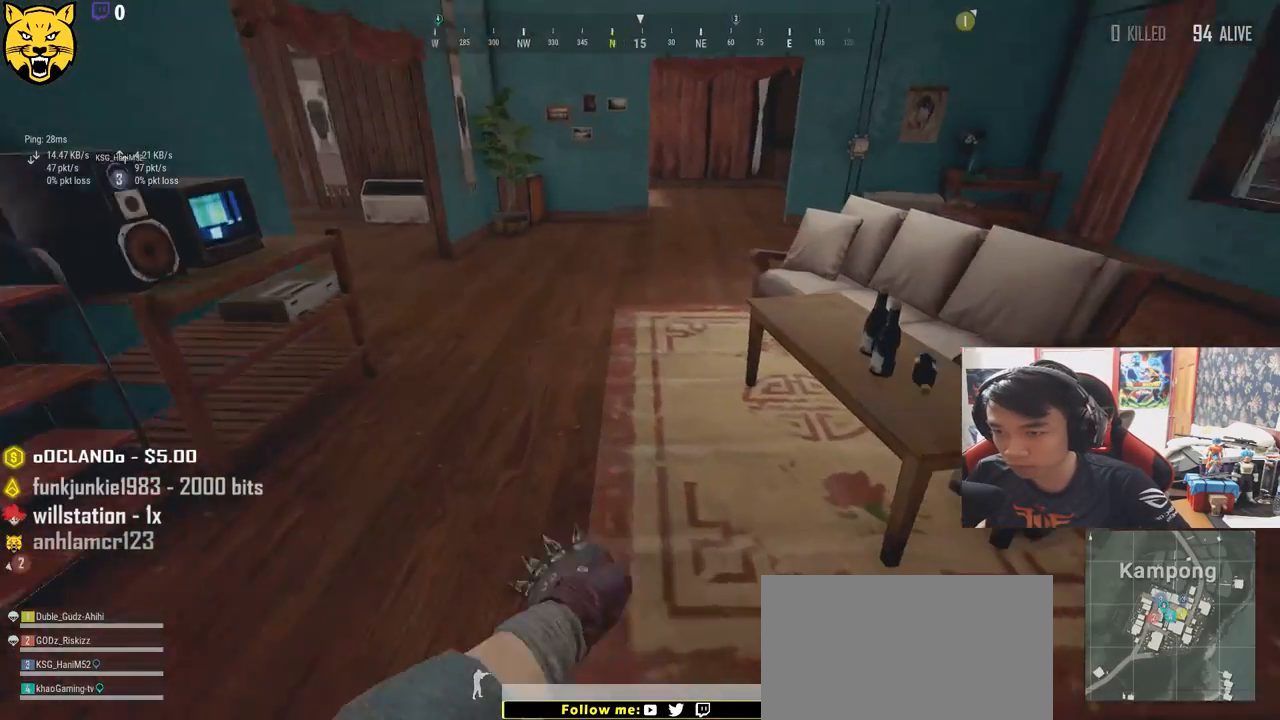
{"keys": [], "mouse": [], "events": [[50, "tab", "down"], [150, "tab", "up"], [283, "a", "down"], [350, "s", "up"], [483, "a", "up"]]}
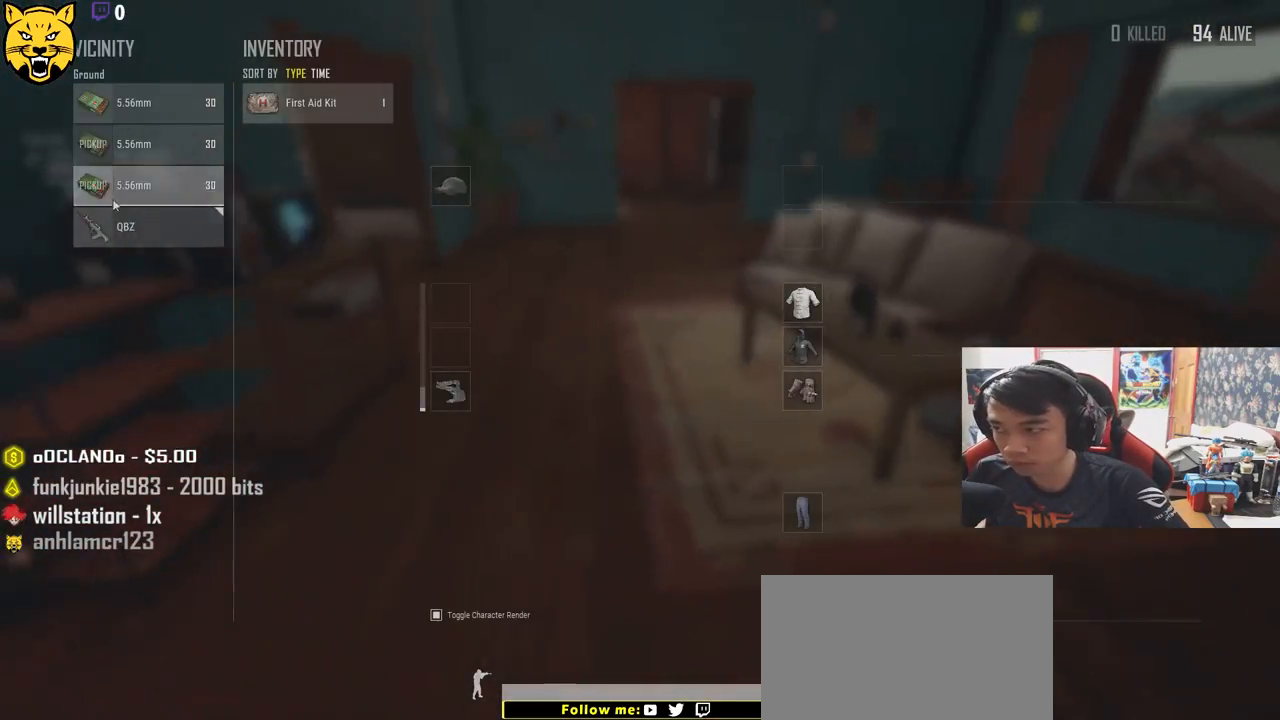
{"keys": [], "mouse": ["left"], "events": [[33, "mouse_left", "down"], [83, "mouse_left", "up"], [133, "mouse_left", "down"], [317, "mouse_left", "up"], [450, "mouse_left", "down"]]}
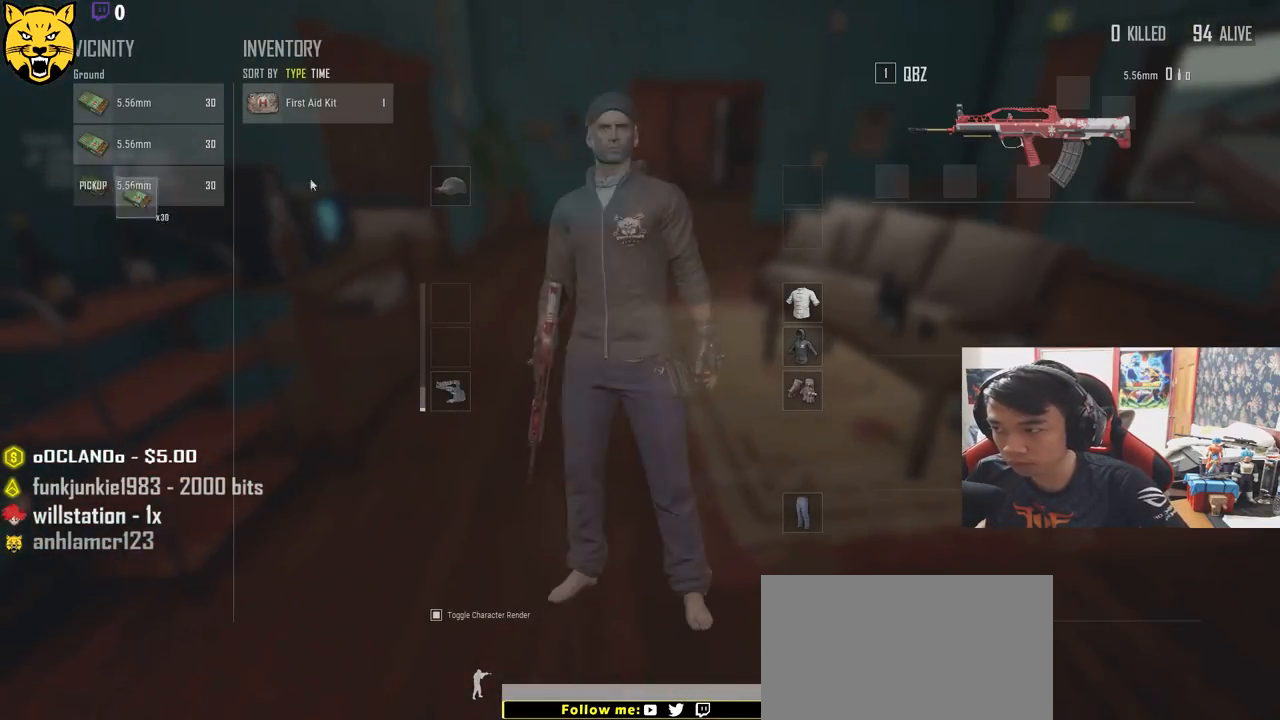
{"keys": [], "mouse": [], "events": [[67, "mouse_left", "up"], [183, "mouse_left", "down"], [267, "mouse_left", "up"], [367, "mouse_left", "down"], [450, "mouse_left", "up"]]}
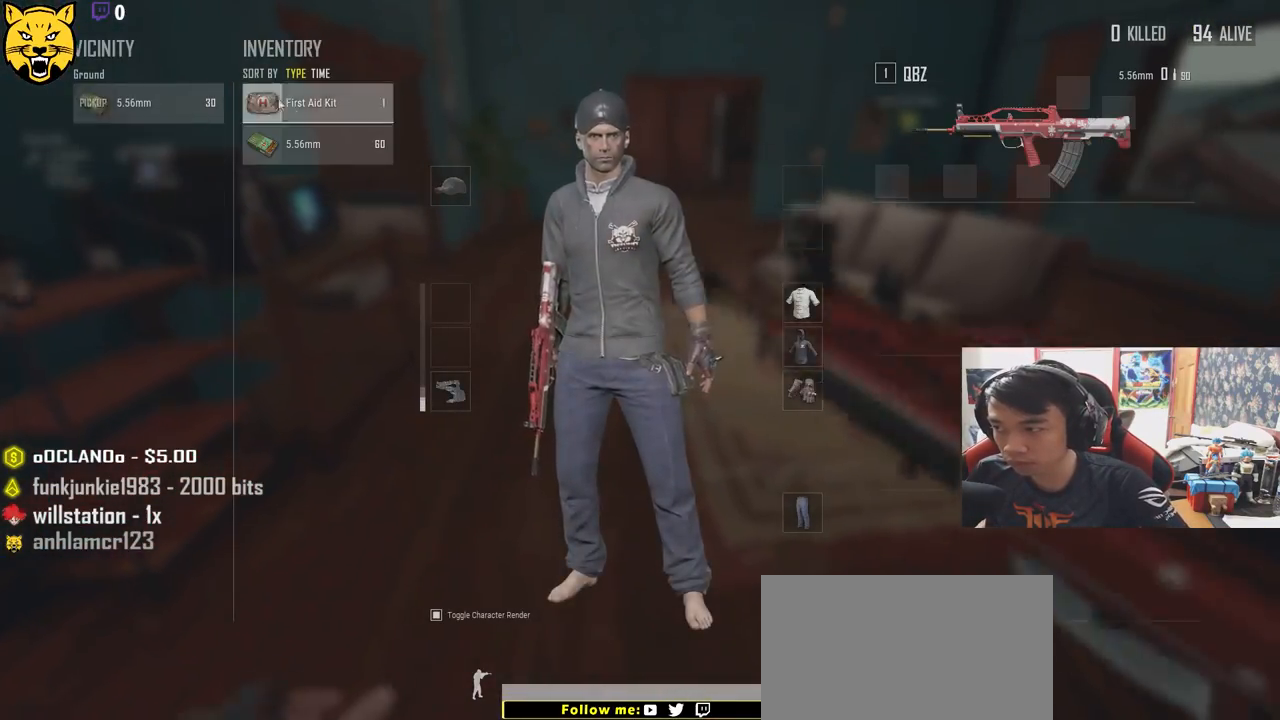
{"keys": ["w"], "mouse": [], "events": [[33, "mouse_left", "down"], [150, "mouse_left", "up"], [183, "w", "down"], [200, "tab", "down"], [300, "tab", "up"], [350, "r", "down"], [433, "r", "up"]]}
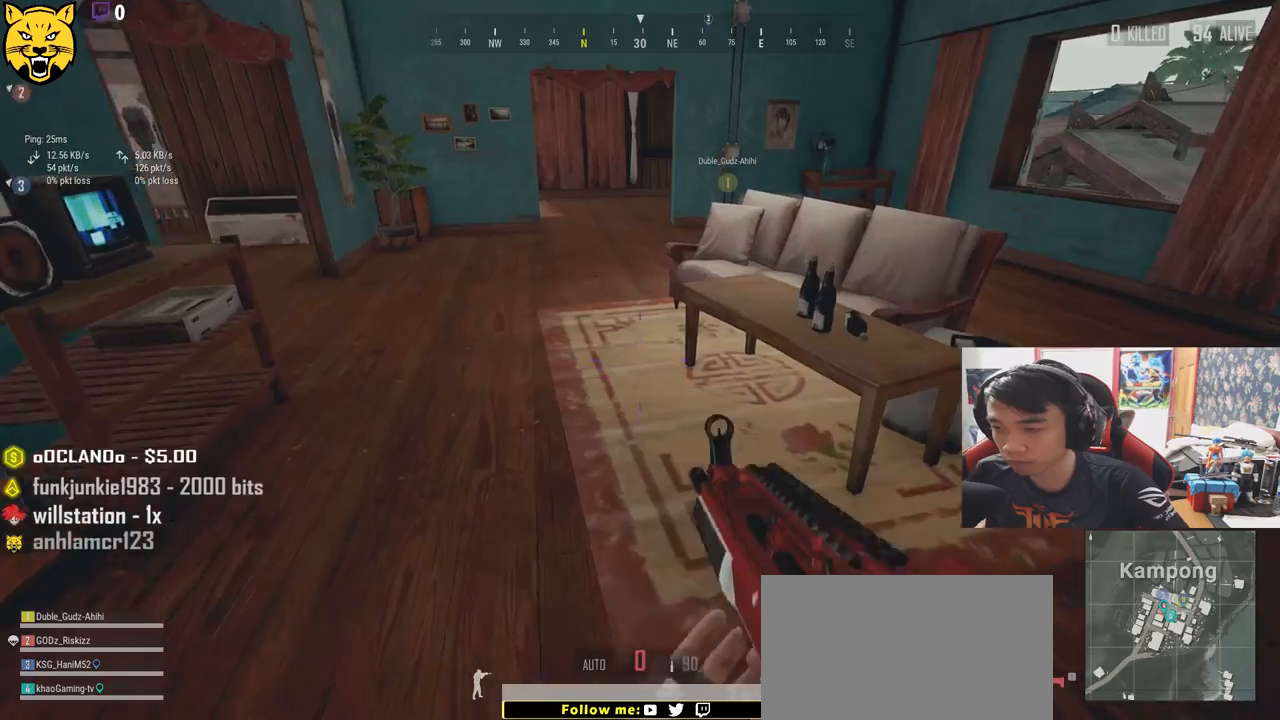
{"keys": ["w"], "mouse": [], "events": []}
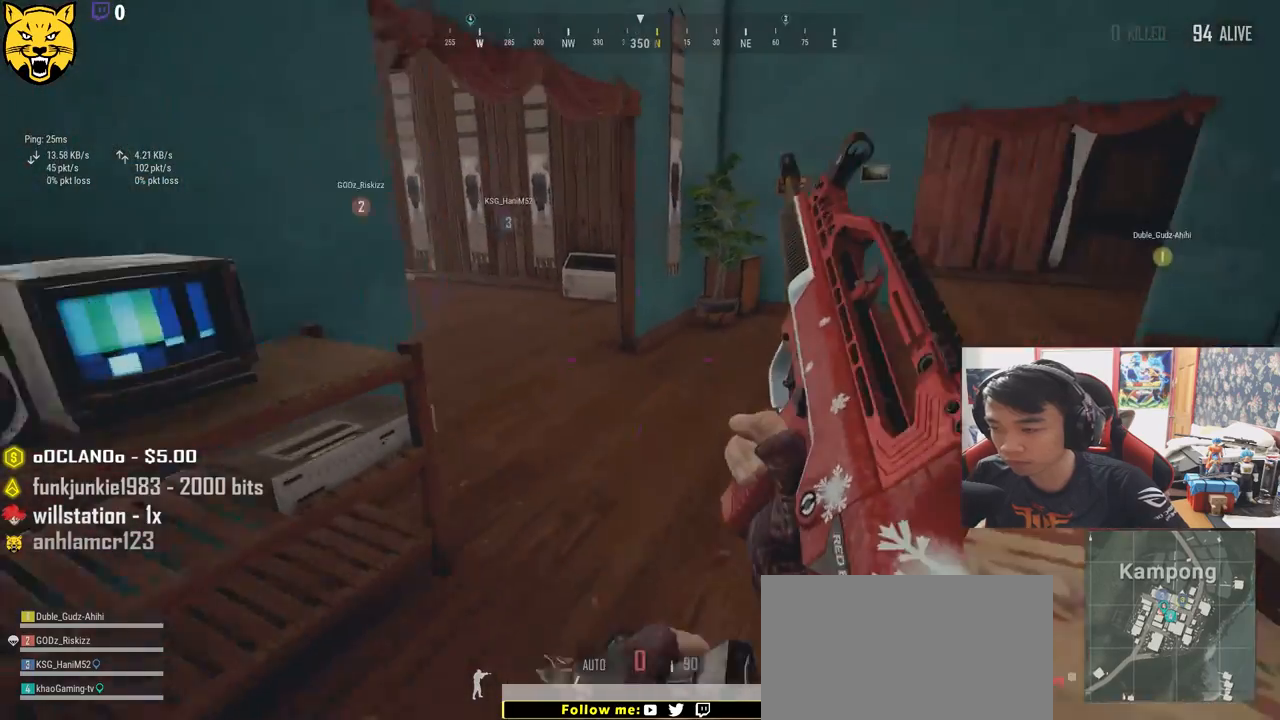
{"keys": ["w"], "mouse": [], "events": [[83, "d", "down"], [250, "shift", "down"], [433, "shift", "up"], [450, "d", "up"]]}
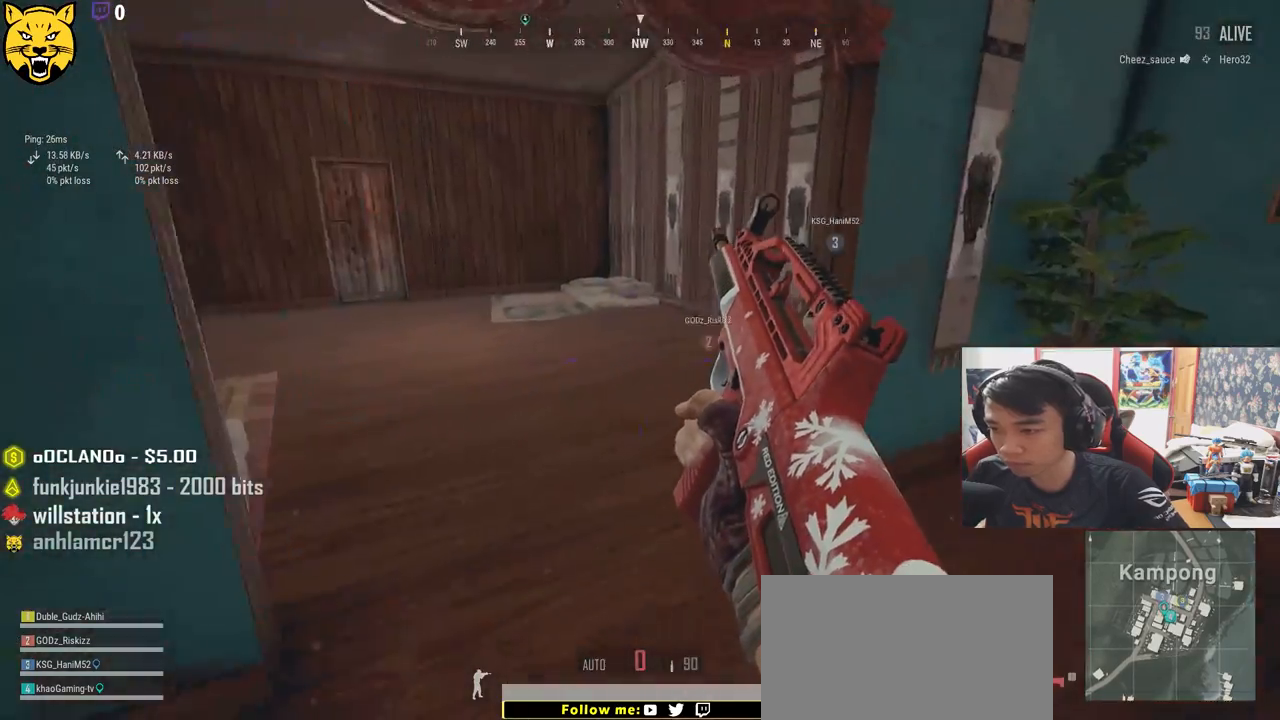
{"keys": ["a"], "mouse": [], "events": [[350, "a", "down"], [433, "w", "up"]]}
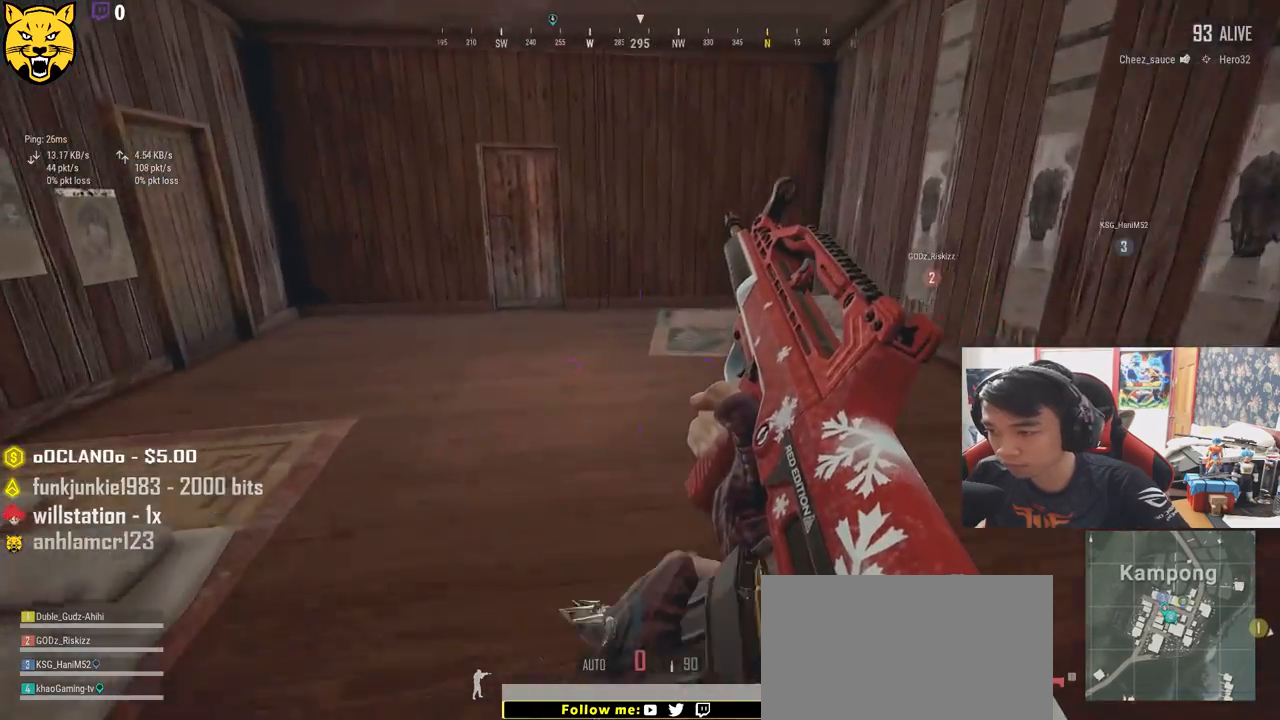
{"keys": ["d", "w"], "mouse": [], "events": [[117, "s", "down"], [200, "a", "up"], [233, "d", "down"], [333, "s", "up"], [433, "w", "down"]]}
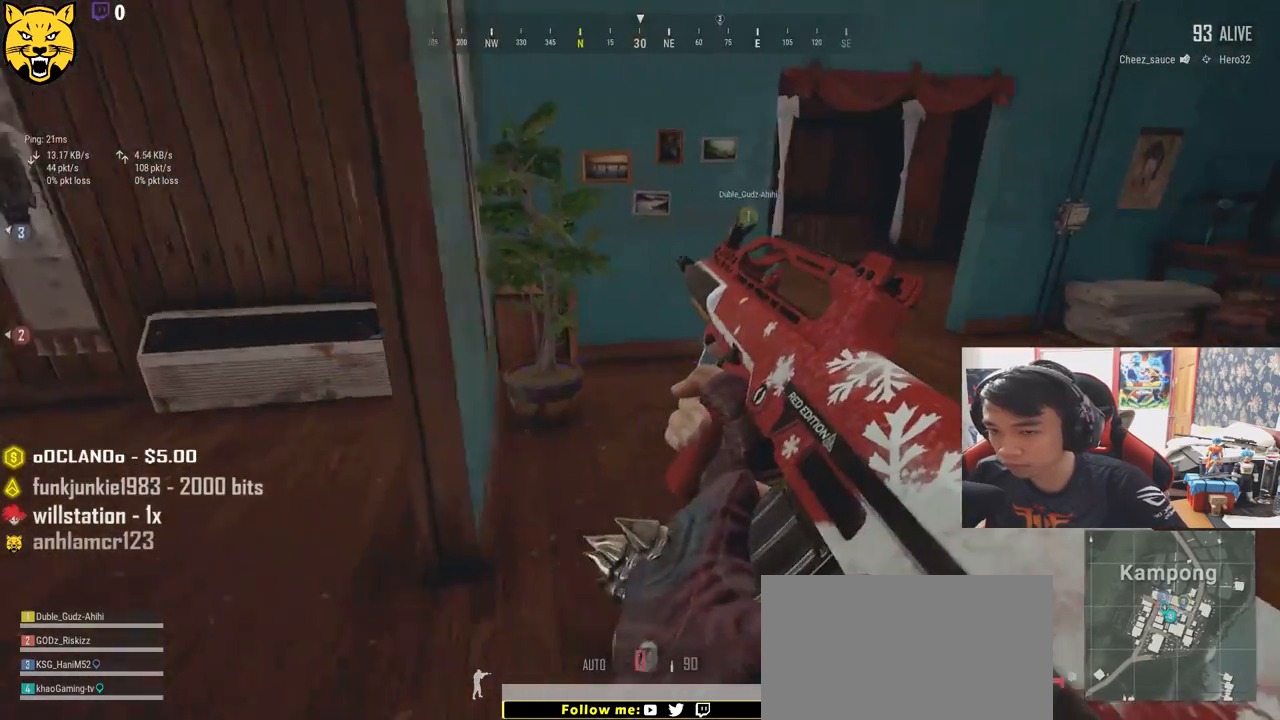
{"keys": ["shift", "w"], "mouse": [], "events": [[217, "shift", "down"], [300, "d", "up"]]}
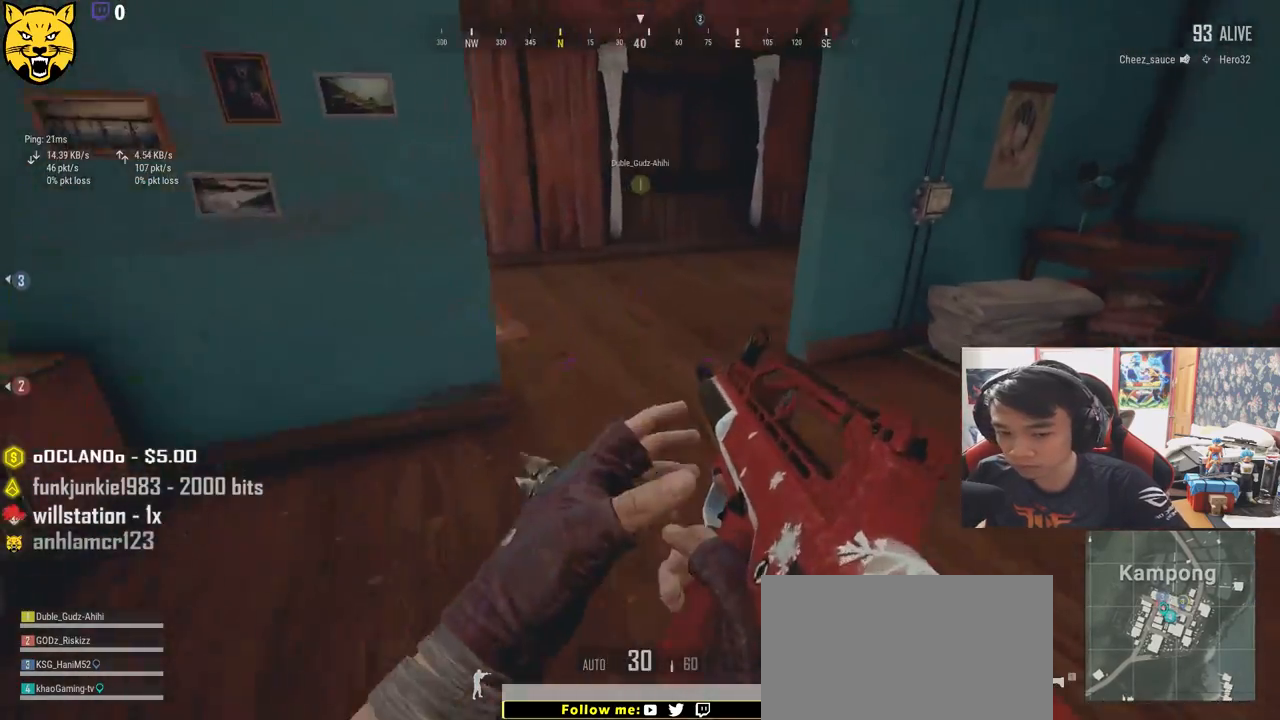
{"keys": ["shift", "w"], "mouse": [], "events": []}
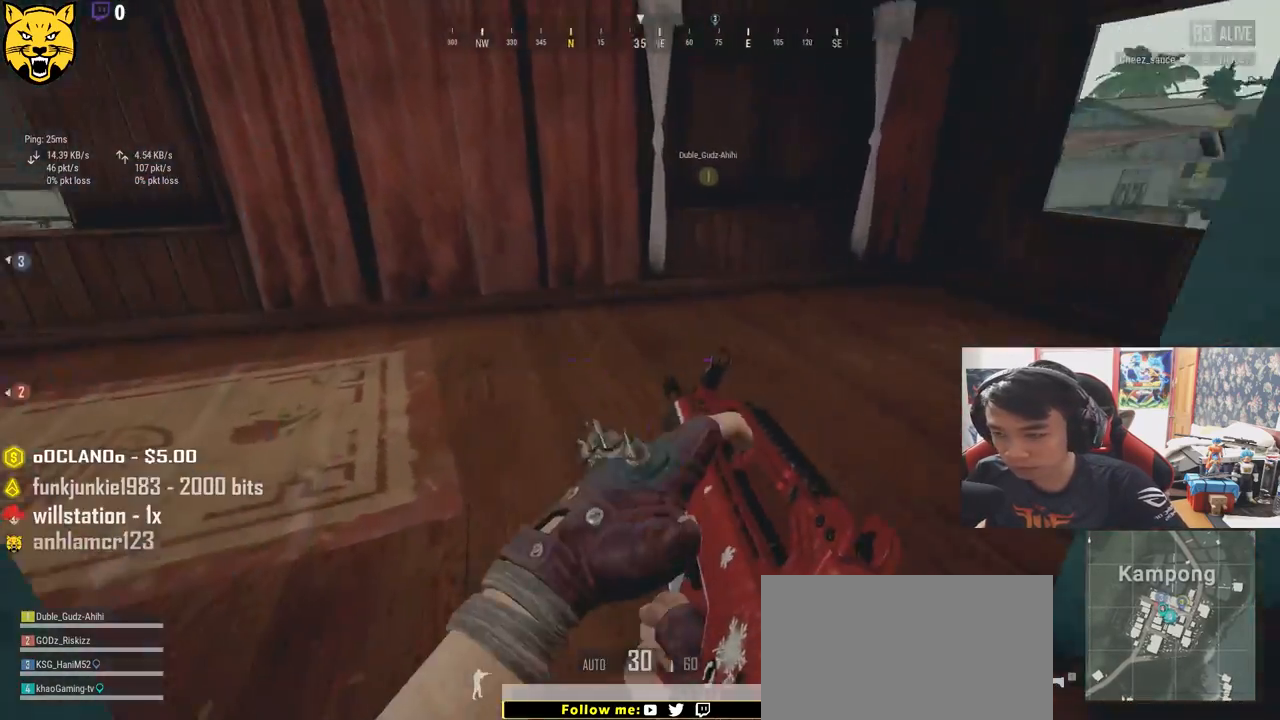
{"keys": ["shift", "w"], "mouse": [], "events": []}
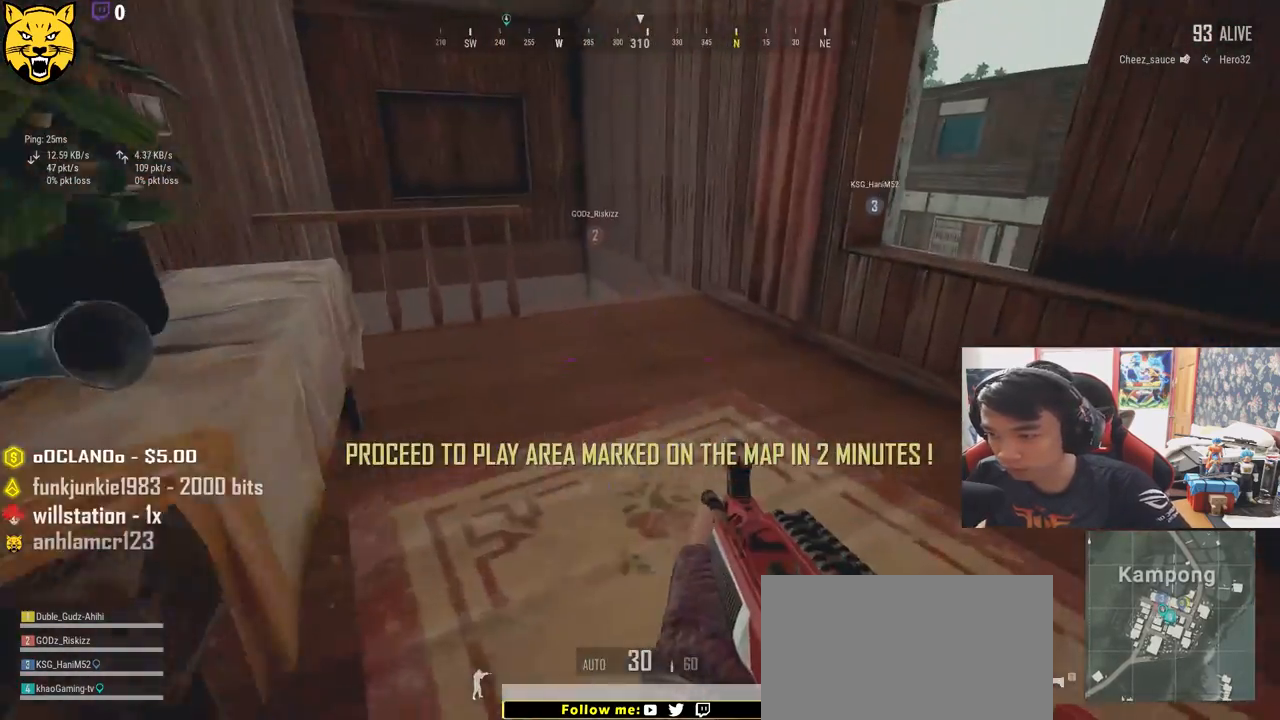
{"keys": ["shift", "w"], "mouse": [], "events": []}
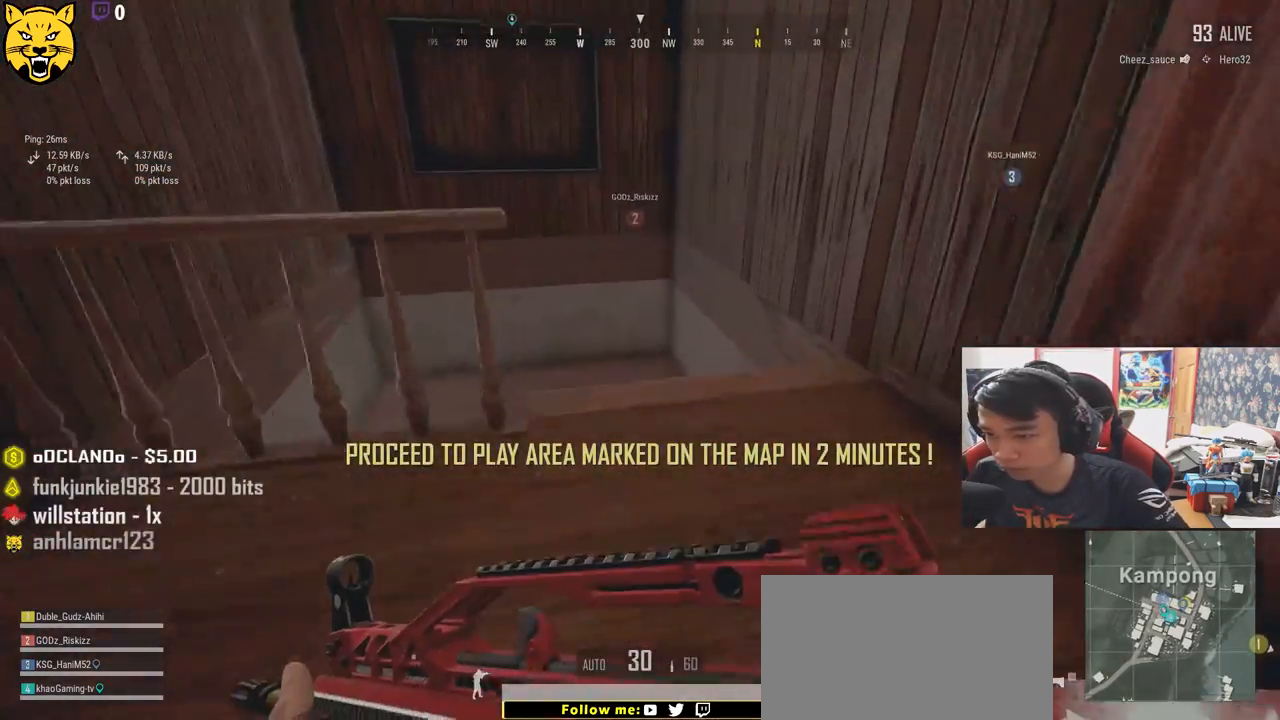
{"keys": ["d", "shift", "w"], "mouse": [], "events": [[133, "d", "down"]]}
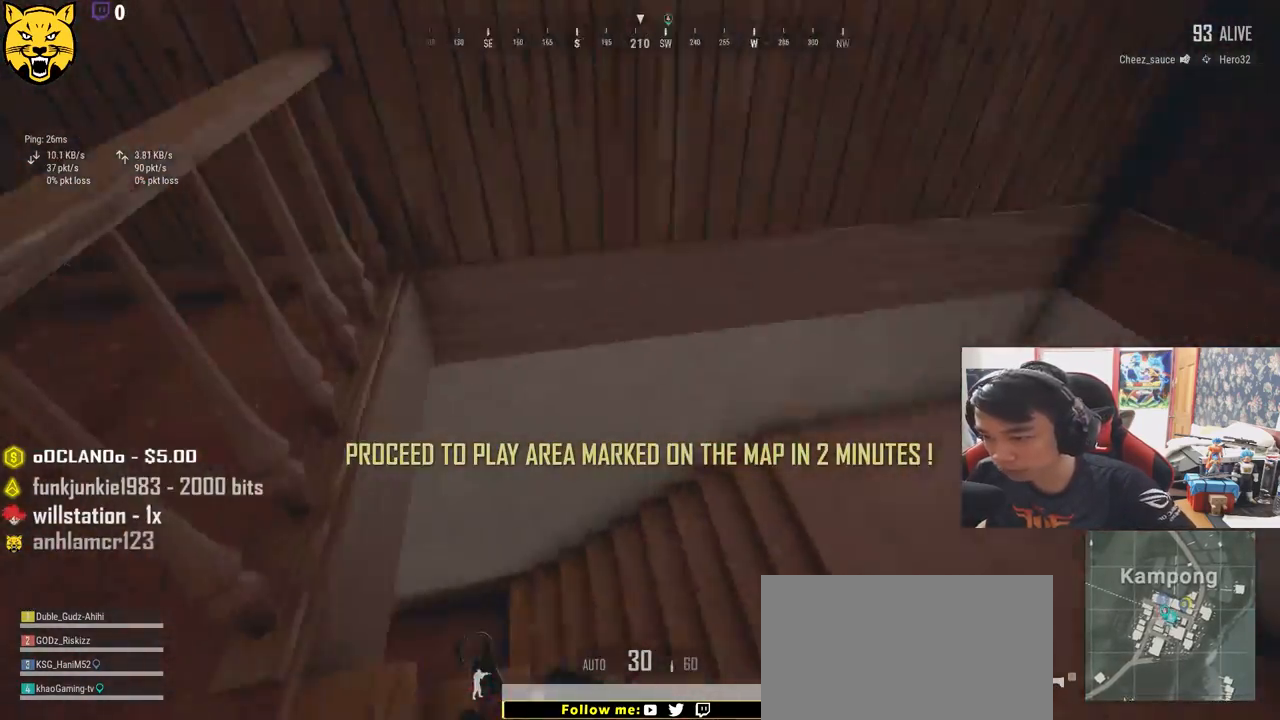
{"keys": ["d", "w"], "mouse": [], "events": [[233, "shift", "up"], [267, "w", "up"], [500, "w", "down"]]}
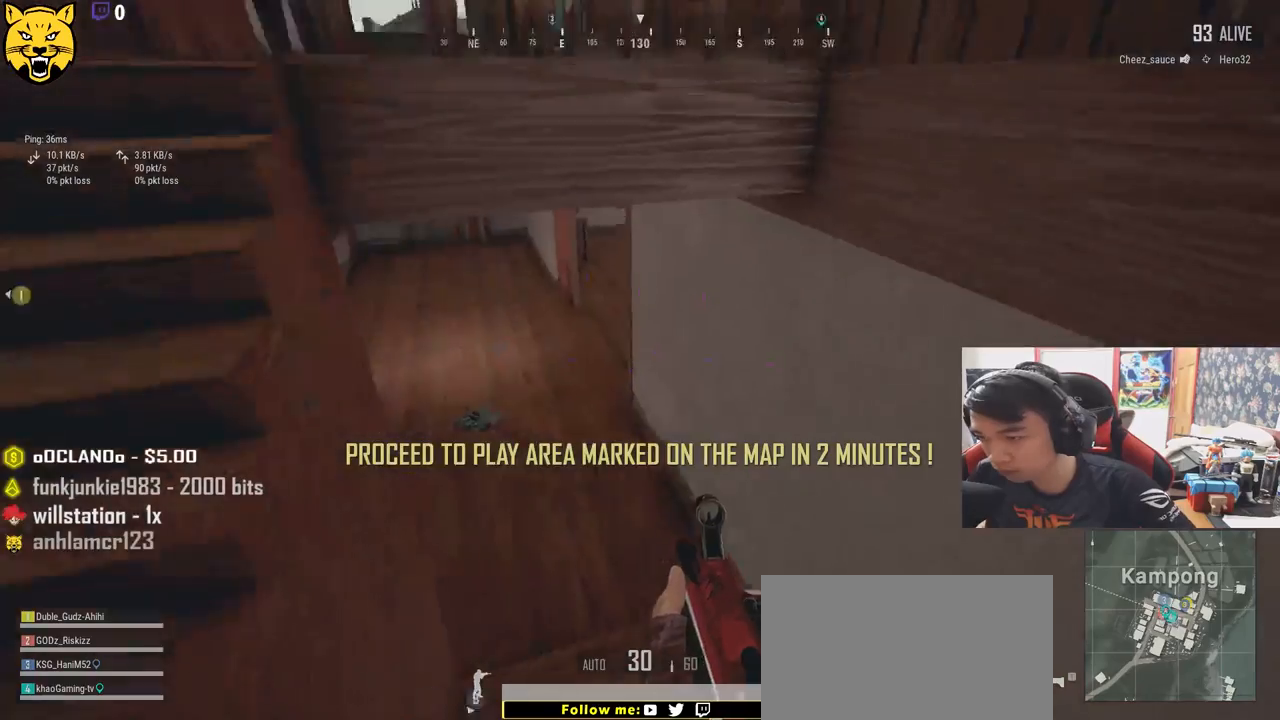
{"keys": ["shift", "w"], "mouse": [], "events": [[133, "d", "up"], [167, "shift", "down"]]}
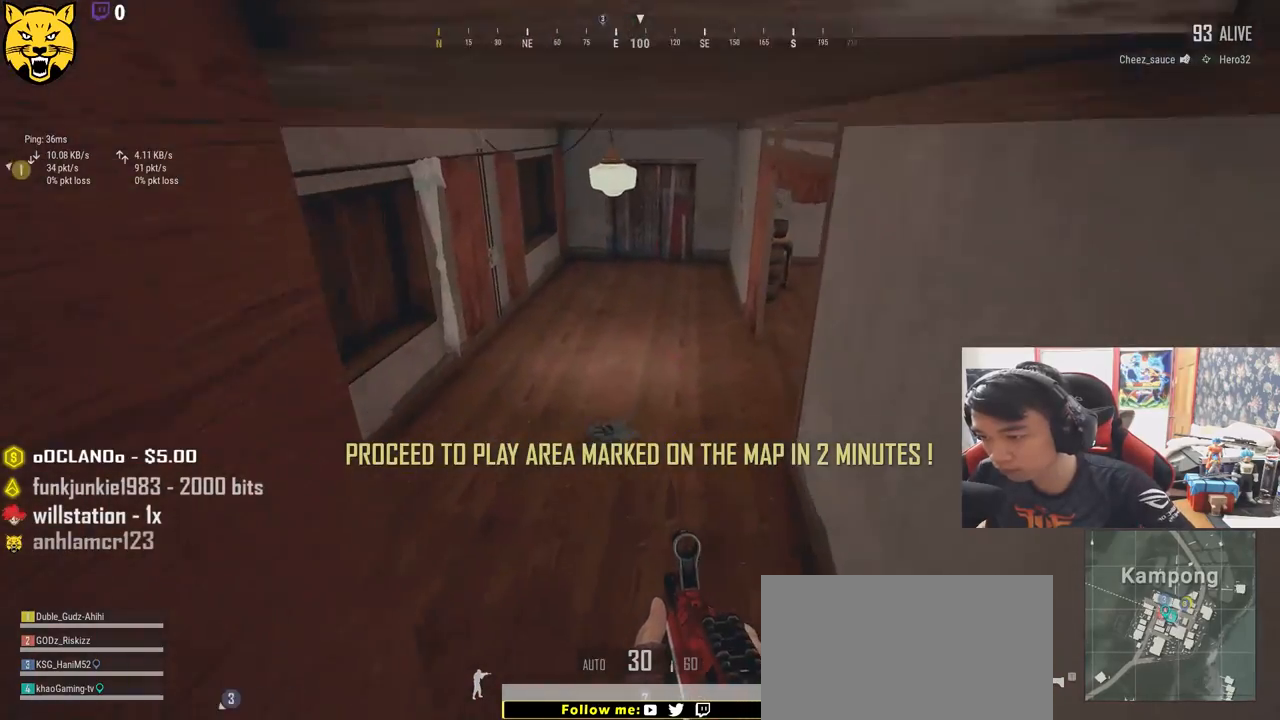
{"keys": ["shift", "w"], "mouse": [], "events": []}
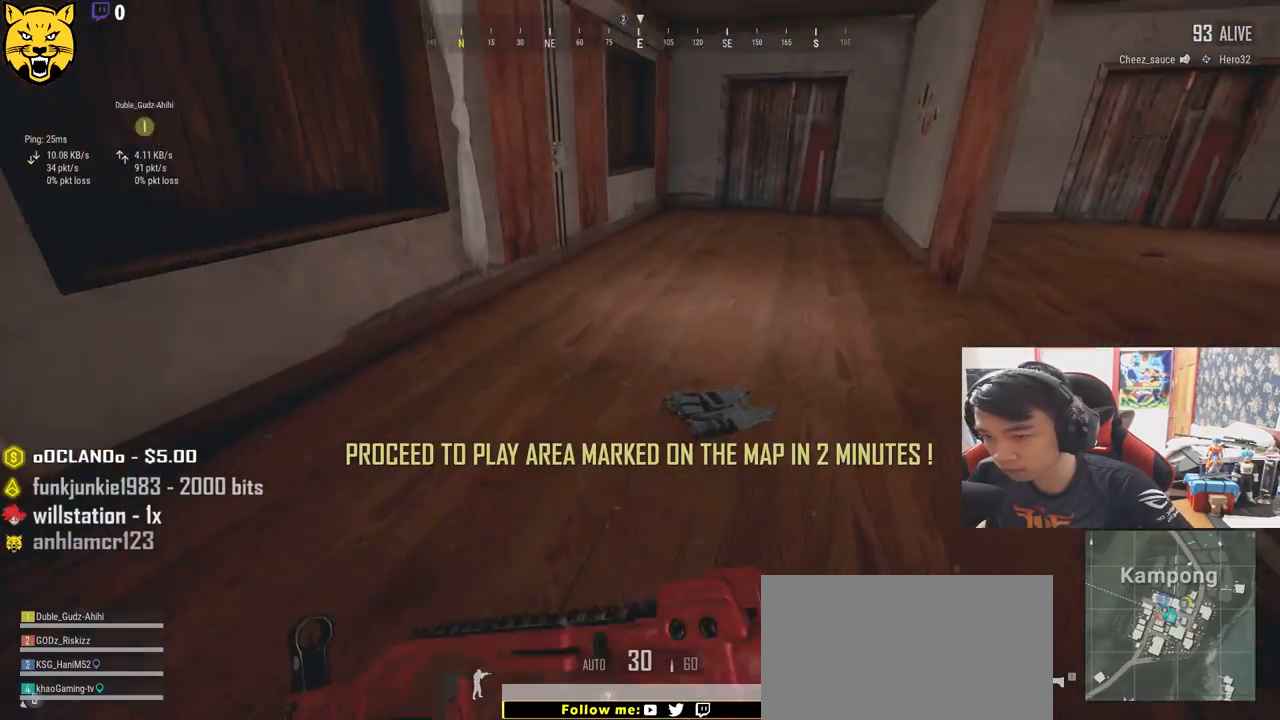
{"keys": ["a"], "mouse": [], "events": [[117, "shift", "up"], [217, "f", "down"], [300, "f", "up"], [300, "w", "up"], [333, "a", "down"], [367, "f", "down"], [433, "f", "up"]]}
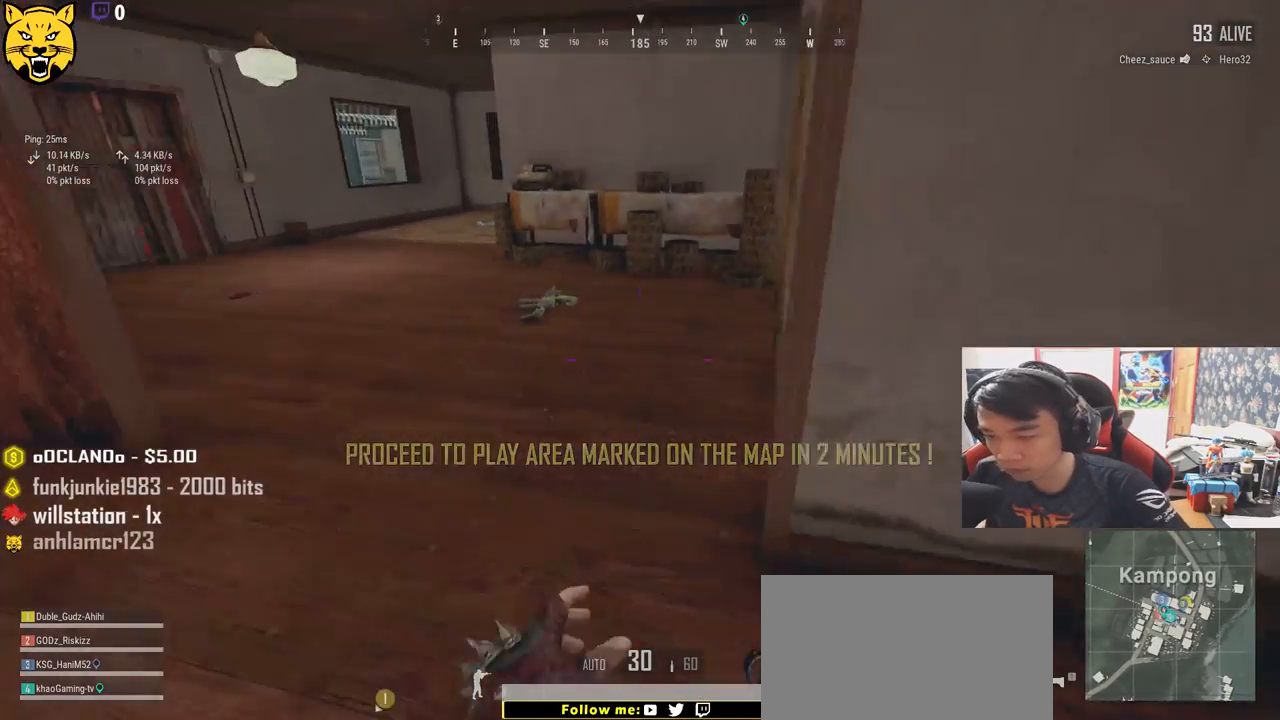
{"keys": ["shift", "w"], "mouse": [], "events": [[50, "w", "down"], [117, "a", "up"], [317, "shift", "down"]]}
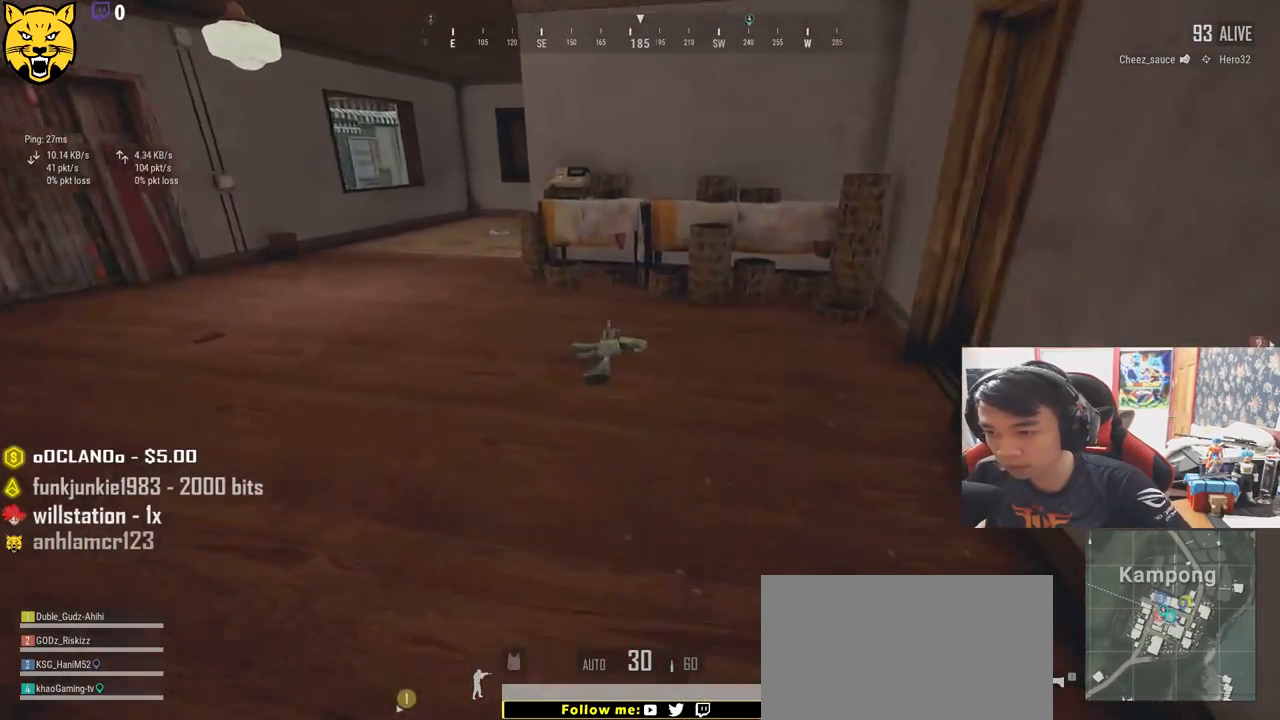
{"keys": ["f", "w"], "mouse": [], "events": [[400, "shift", "up"], [500, "f", "down"]]}